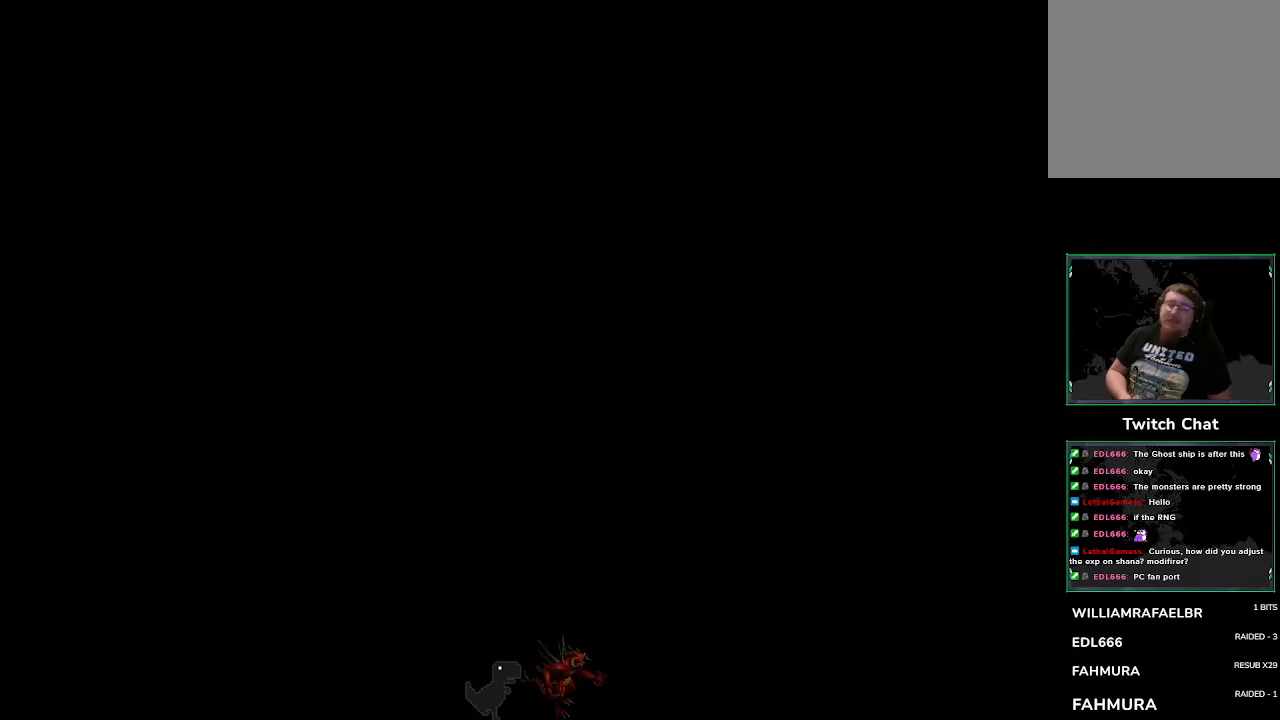
Gameplay with a controller (PlayStation layout); each line is a JSON object with the inputs held at the frame after it. "events" lists button and stick changes between this image and that frame as [ms after this image, input, new state], when the widget could be followed in between. Not read: right_stick.
{"buttons": [], "left_stick": "right", "events": [[167, "left_stick", "up-right"], [250, "left_stick", "up-left"], [350, "left_stick", "down-left"], [450, "left_stick", "right"]]}
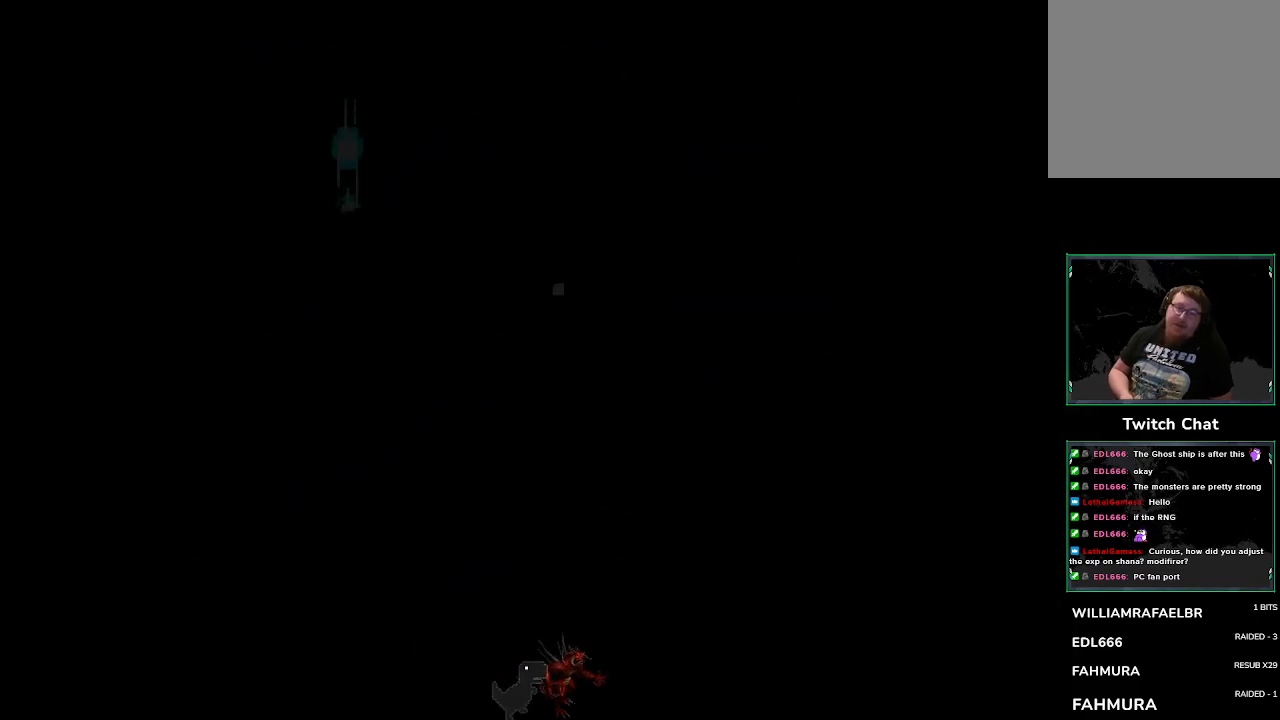
{"buttons": [], "left_stick": "left", "events": [[83, "left_stick", "up"], [133, "left_stick", "left"], [250, "left_stick", "down"], [333, "left_stick", "right"], [383, "left_stick", "up"], [450, "left_stick", "left"]]}
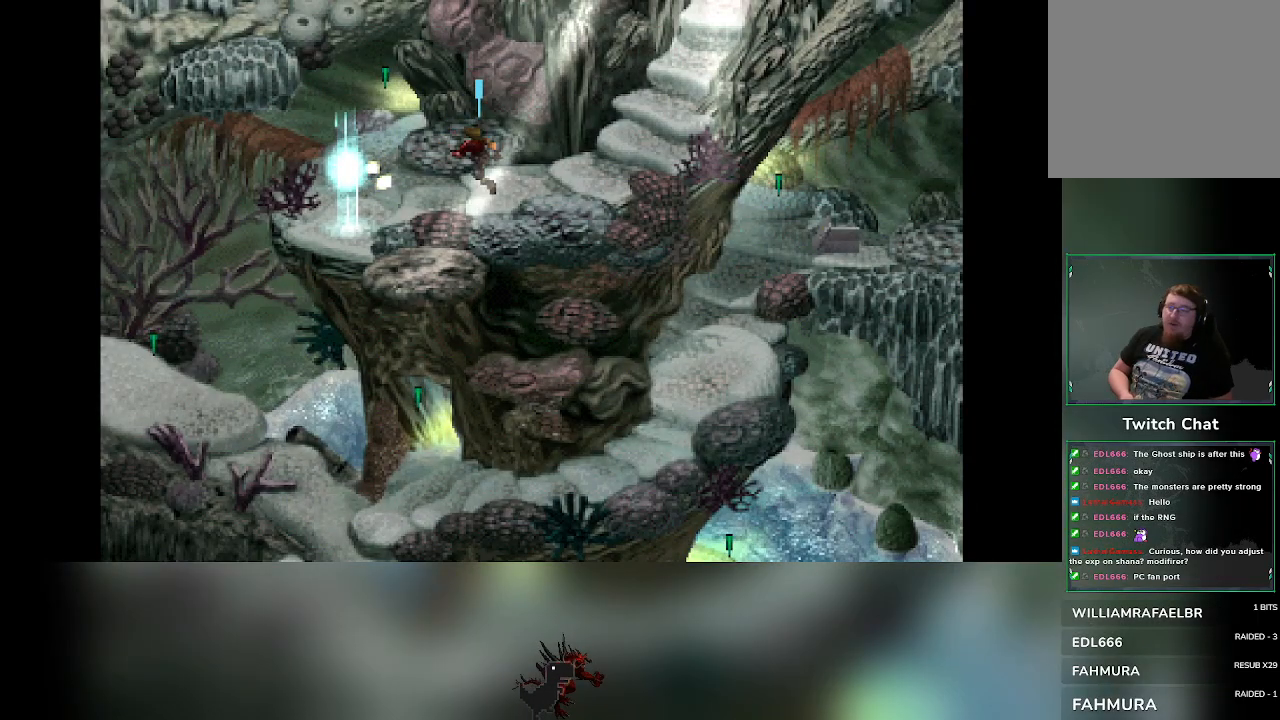
{"buttons": [], "left_stick": "down", "events": [[17, "left_stick", "down"], [67, "left_stick", "right"], [167, "left_stick", "up-right"], [317, "left_stick", "left"], [467, "left_stick", "down"]]}
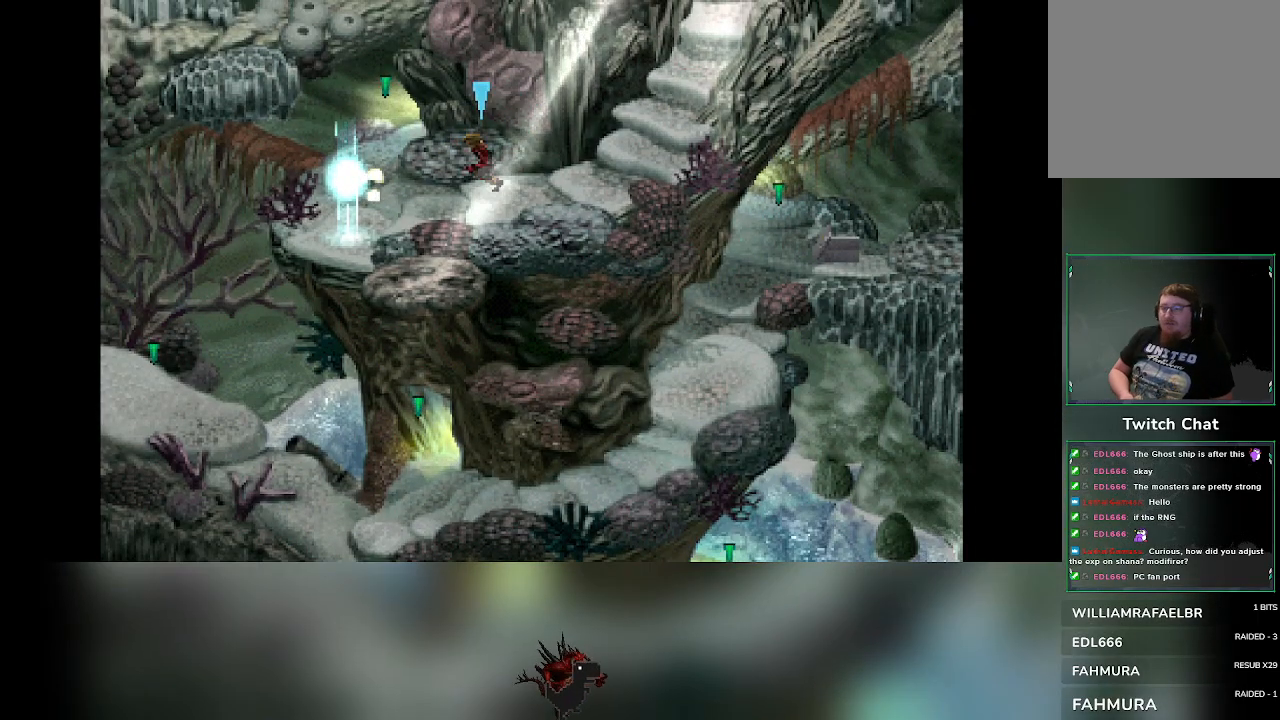
{"buttons": [], "left_stick": "left", "events": [[33, "left_stick", "right"], [183, "left_stick", "left"], [300, "left_stick", "down"], [383, "left_stick", "right"], [500, "left_stick", "left"]]}
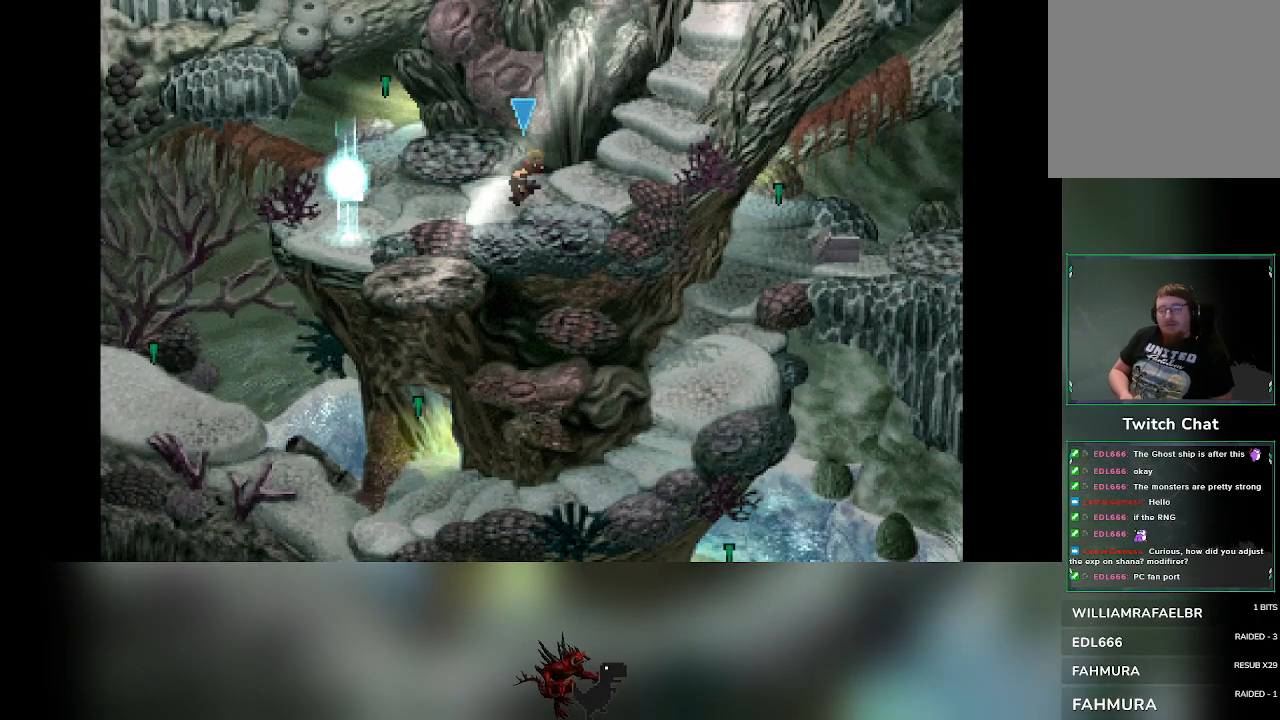
{"buttons": [], "left_stick": "down-right", "events": [[133, "left_stick", "down"], [200, "left_stick", "right"], [267, "left_stick", "up"], [333, "left_stick", "left"], [467, "left_stick", "down-right"]]}
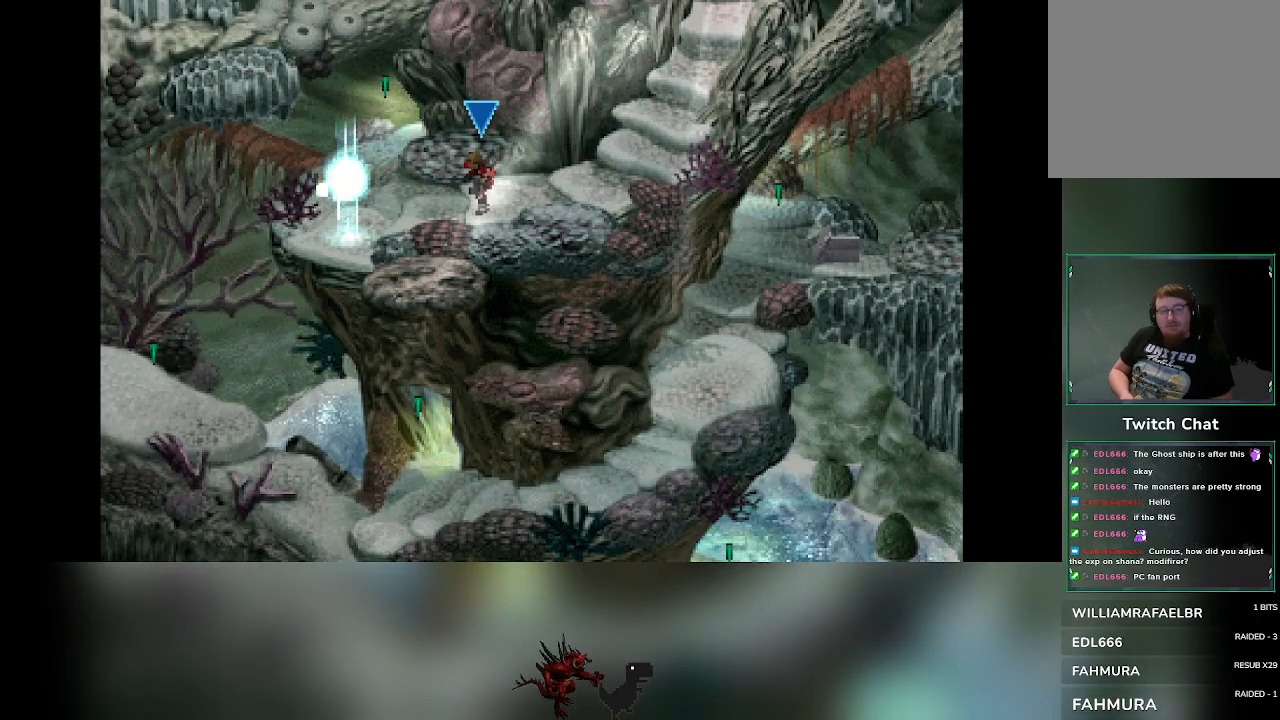
{"buttons": [], "left_stick": "left", "events": [[17, "left_stick", "right"], [100, "left_stick", "up"], [150, "left_stick", "left"], [267, "left_stick", "down"], [333, "left_stick", "right"], [483, "left_stick", "left"]]}
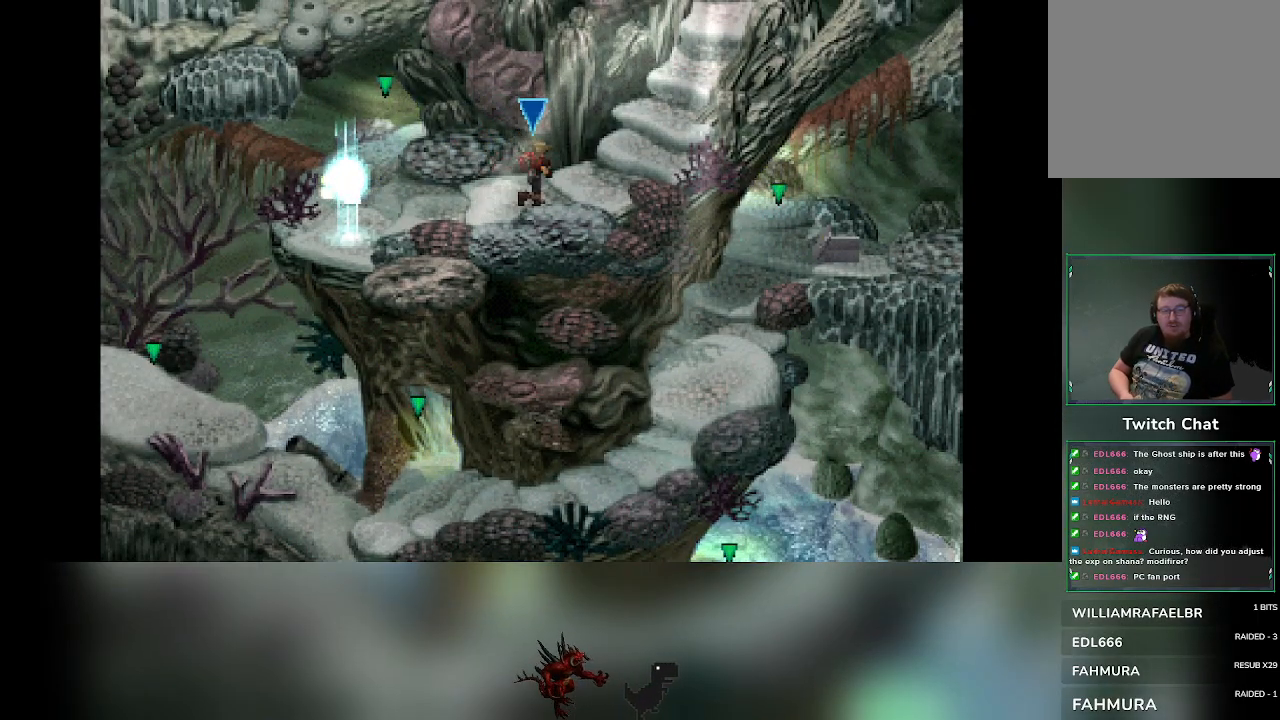
{"buttons": [], "left_stick": "down-right", "events": [[100, "left_stick", "down"], [167, "left_stick", "right"], [300, "left_stick", "left"], [433, "left_stick", "down-right"]]}
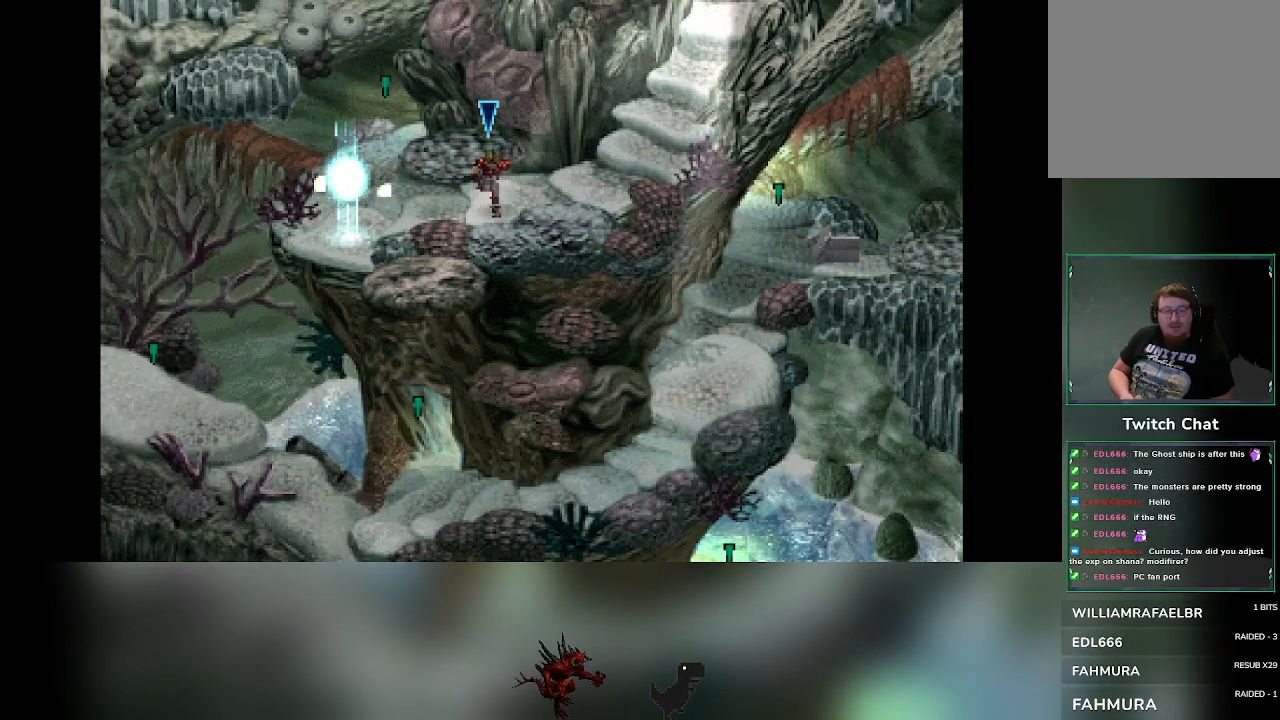
{"buttons": [], "left_stick": "down", "events": [[33, "left_stick", "up"], [83, "left_stick", "left"], [200, "left_stick", "down"], [267, "left_stick", "right"], [383, "left_stick", "left"], [500, "left_stick", "down"]]}
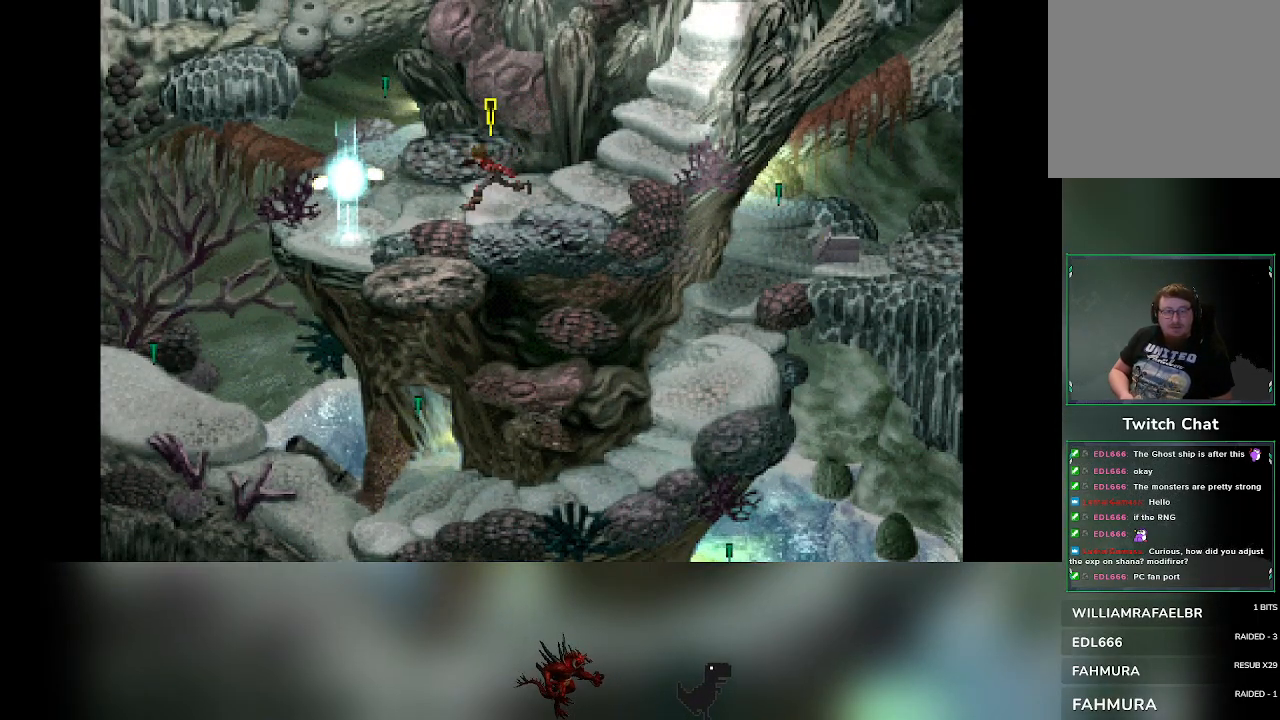
{"buttons": [], "left_stick": "right", "events": [[67, "left_stick", "right"], [167, "left_stick", "up"], [217, "left_stick", "left"], [333, "left_stick", "down"], [383, "left_stick", "right"]]}
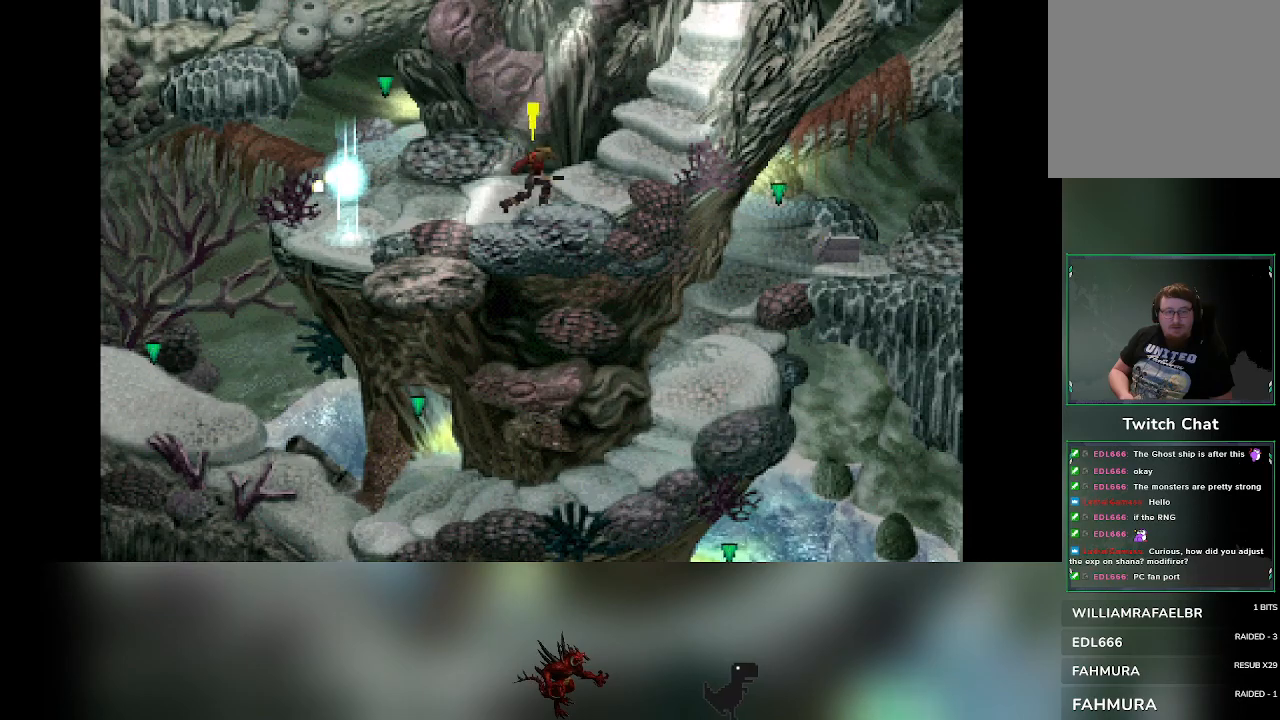
{"buttons": [], "left_stick": "up-left", "events": [[17, "left_stick", "left"], [117, "left_stick", "down"], [183, "left_stick", "right"], [233, "left_stick", "up"], [283, "left_stick", "left"], [383, "left_stick", "down"], [500, "left_stick", "up-left"]]}
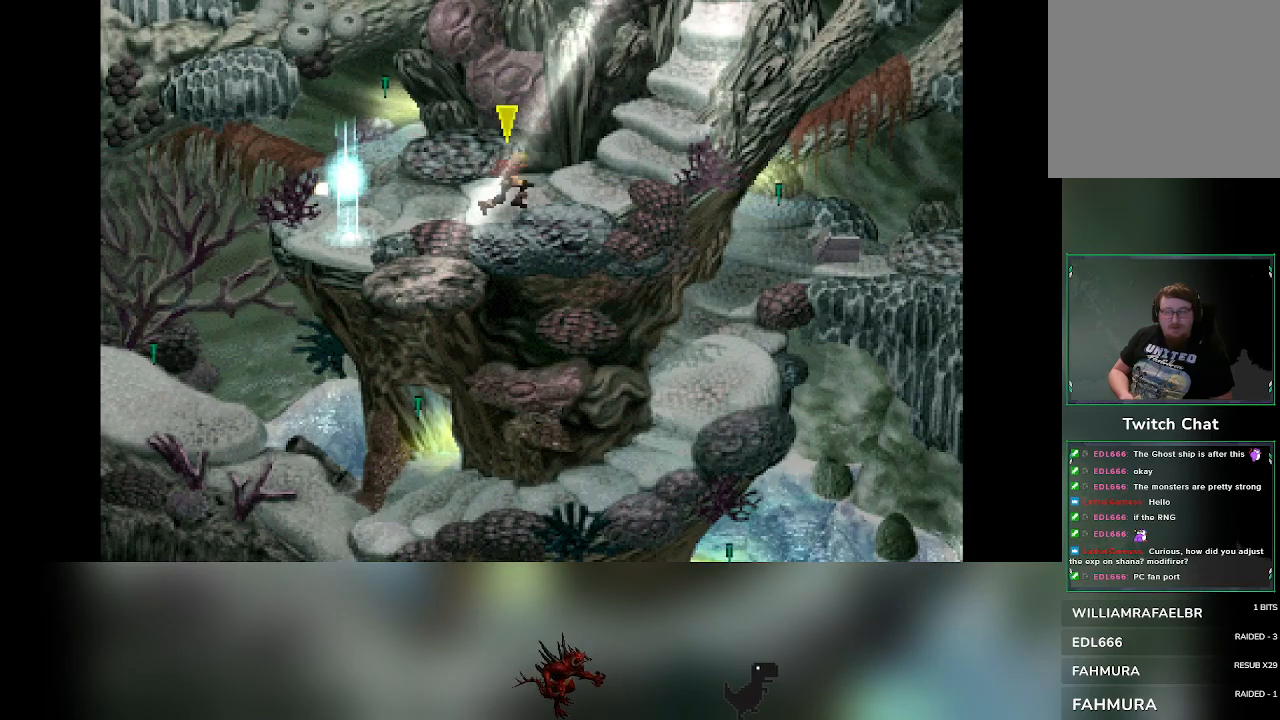
{"buttons": [], "left_stick": "right", "events": [[17, "left_stick", "left"], [117, "left_stick", "down"], [167, "left_stick", "right"], [317, "left_stick", "left"], [450, "left_stick", "down"], [500, "left_stick", "right"]]}
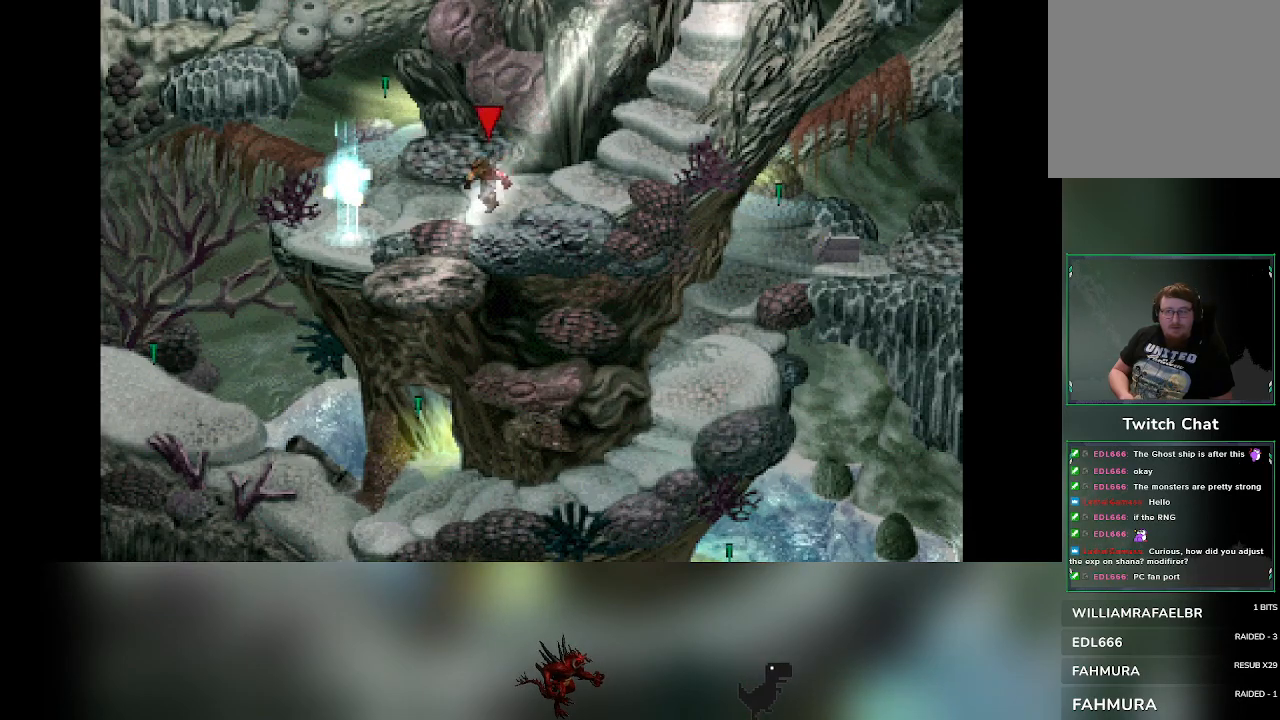
{"buttons": [], "left_stick": "down", "events": [[50, "left_stick", "up"], [100, "left_stick", "left"], [200, "left_stick", "down"], [283, "left_stick", "right"], [383, "left_stick", "left"], [500, "left_stick", "down"]]}
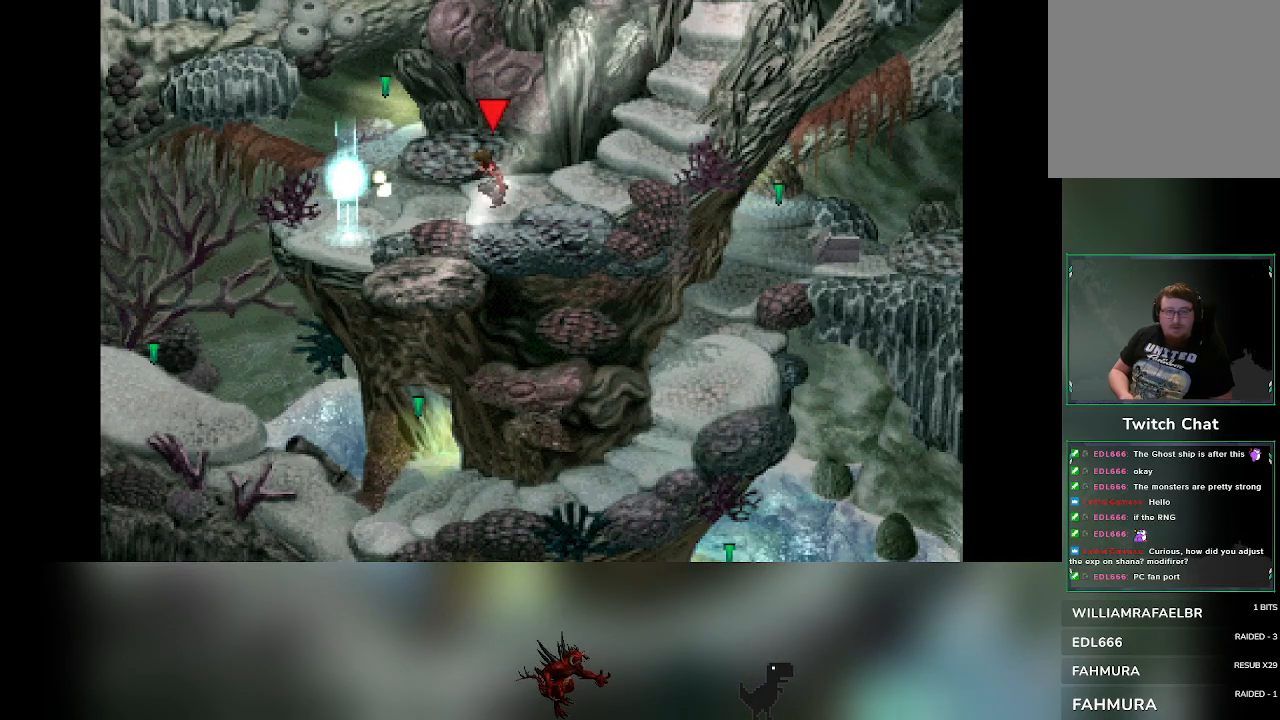
{"buttons": [], "left_stick": "up-right", "events": [[100, "left_stick", "right"], [217, "left_stick", "left"], [367, "left_stick", "down-right"], [467, "left_stick", "up-right"]]}
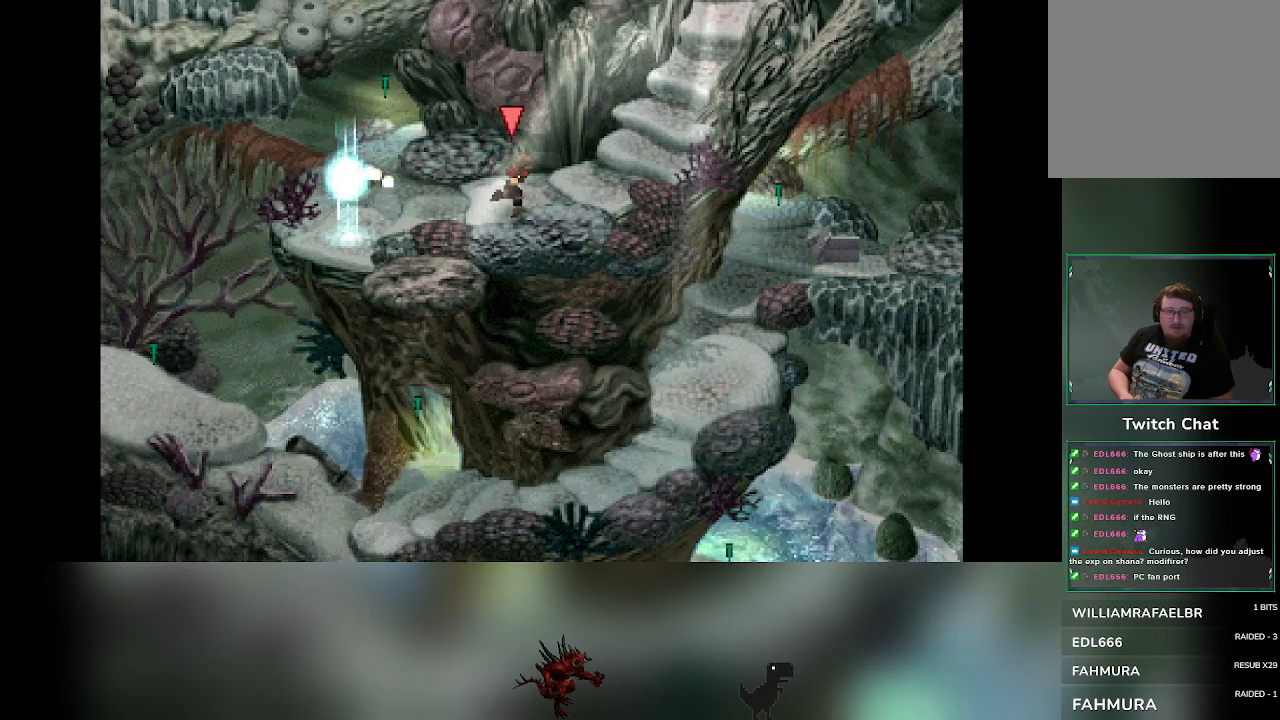
{"buttons": [], "left_stick": "center", "events": [[33, "left_stick", "up-left"], [100, "left_stick", "down-left"], [183, "left_stick", "down-right"], [317, "left_stick", "up-right"], [367, "left_stick", "up-left"], [450, "left_stick", "center"]]}